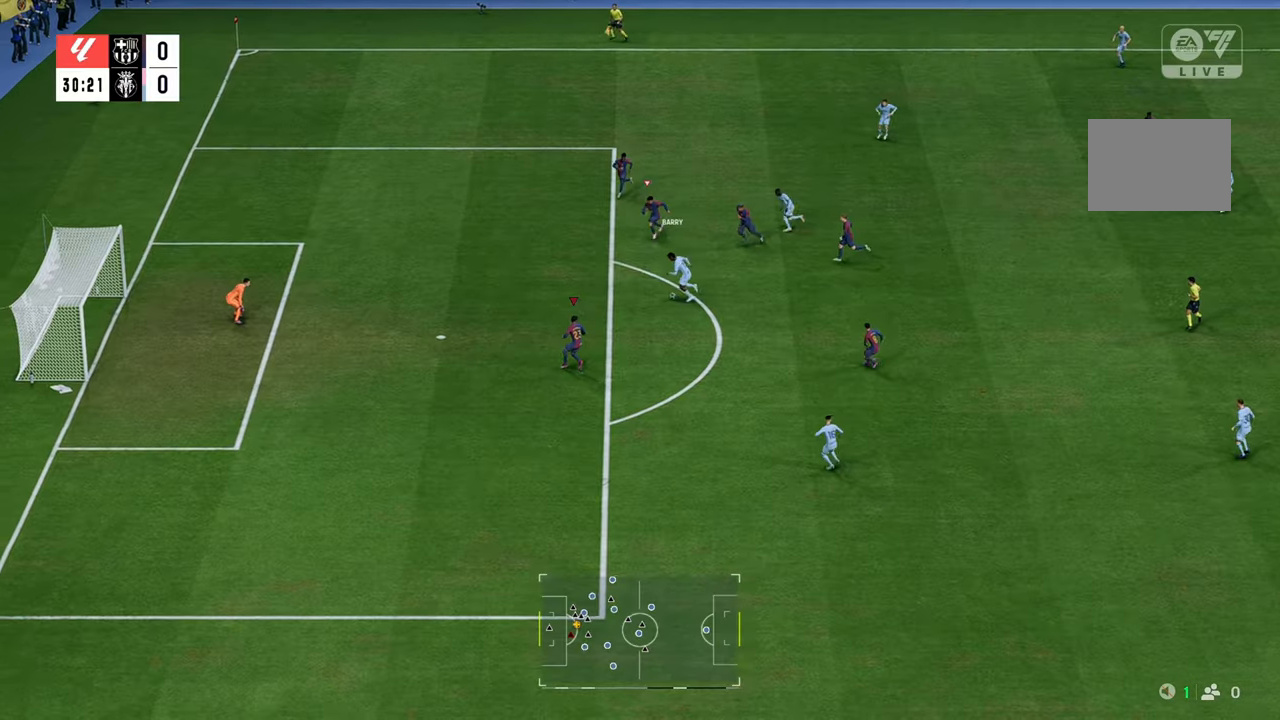
Gameplay with a controller (Xbox layout); each line is a JSON object with the inputs held at the frame after it. "events" lists button and stick changes between this image and that frame as [ms after this image, input, new state], when the widget could be followed in between. Not read: L3 R3.
{"buttons": ["X", "R2"], "left_stick": "up-left", "right_stick": "center", "events": [[400, "left_stick", "up-left"], [433, "X", "down"]]}
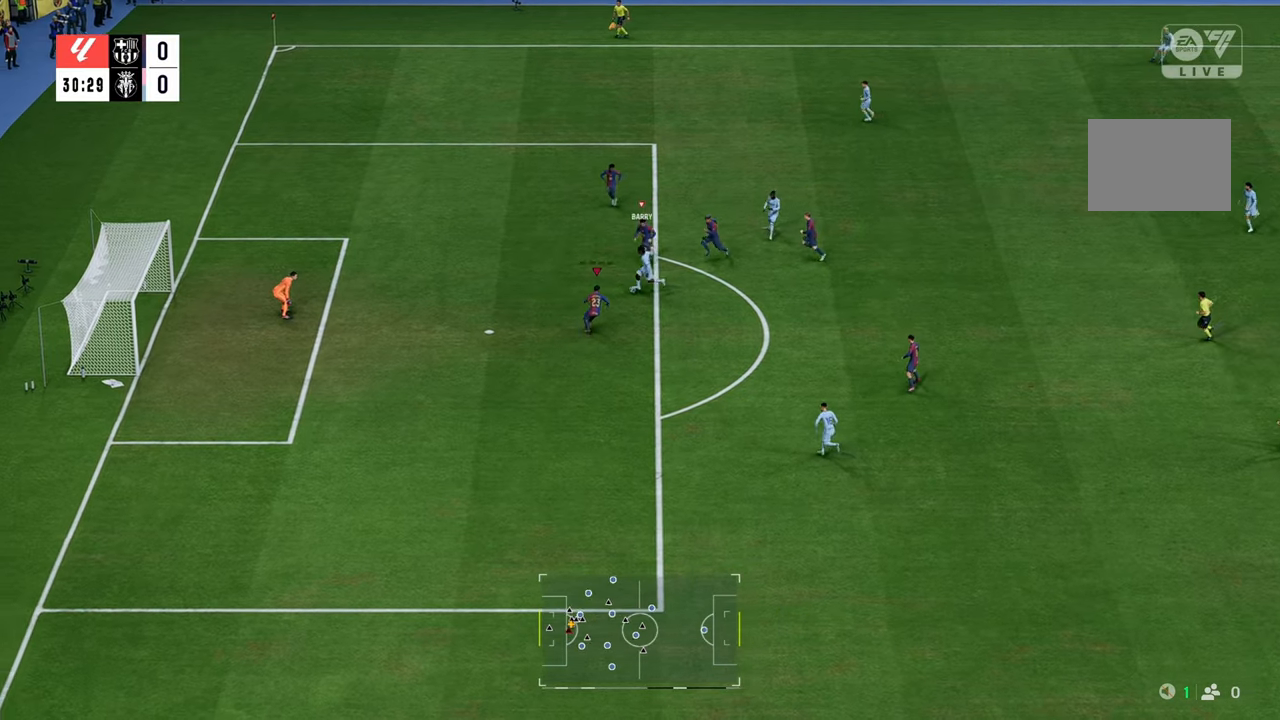
{"buttons": ["R2"], "left_stick": "up", "right_stick": "center", "events": [[483, "X", "up"], [483, "left_stick", "up"]]}
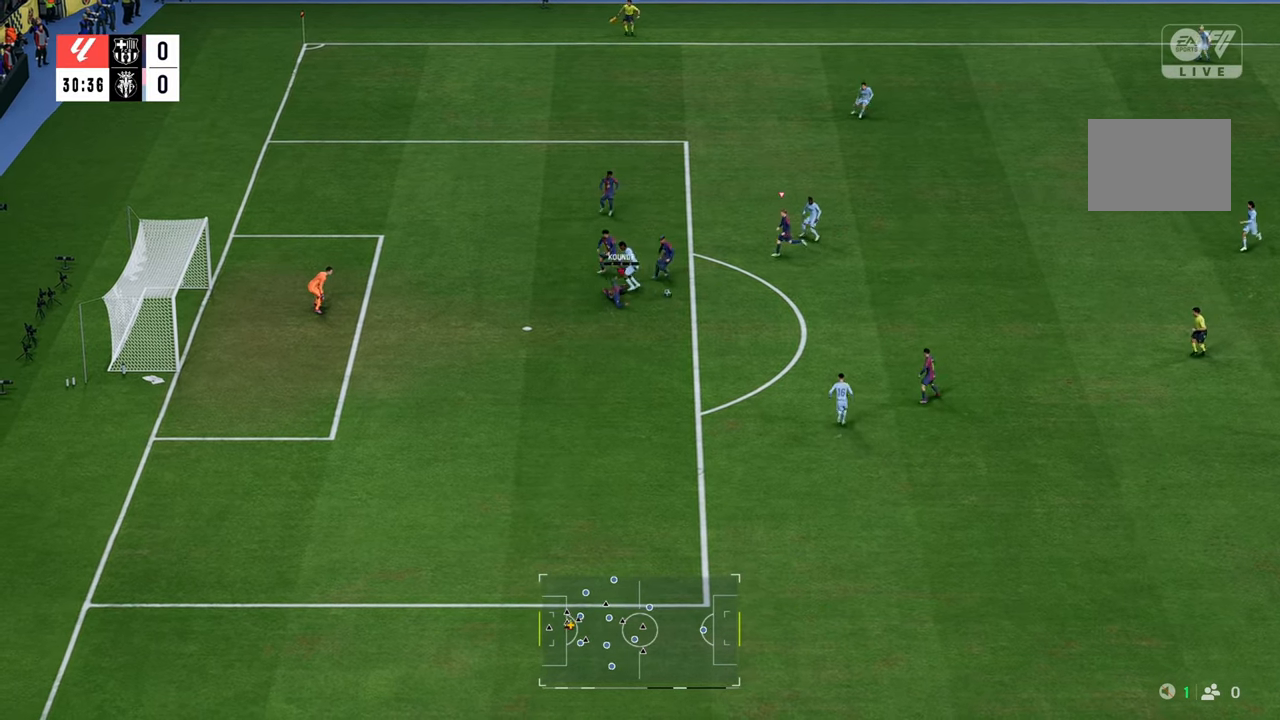
{"buttons": [], "left_stick": "right", "right_stick": "center", "events": [[317, "left_stick", "up-right"], [367, "R2", "up"], [433, "left_stick", "right"]]}
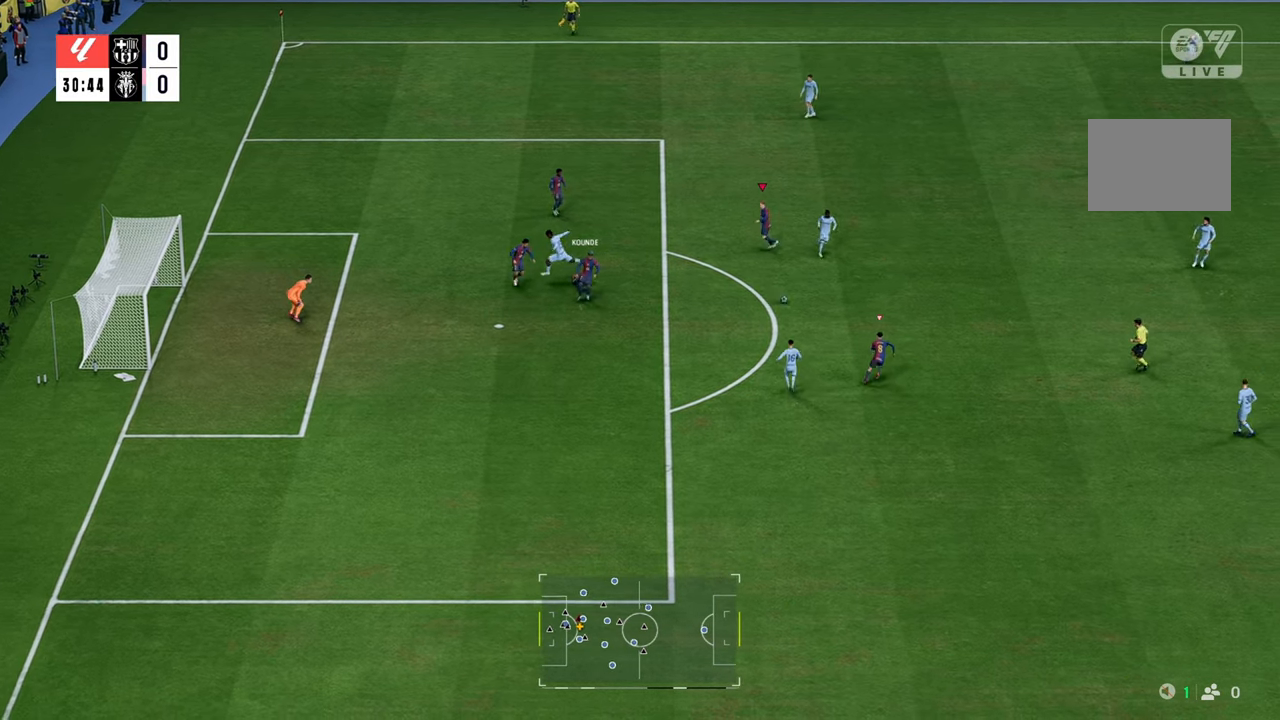
{"buttons": ["L1", "R2"], "left_stick": "down", "right_stick": "center", "events": [[50, "left_stick", "down-right"], [200, "left_stick", "down"], [450, "R2", "down"], [500, "L1", "down"]]}
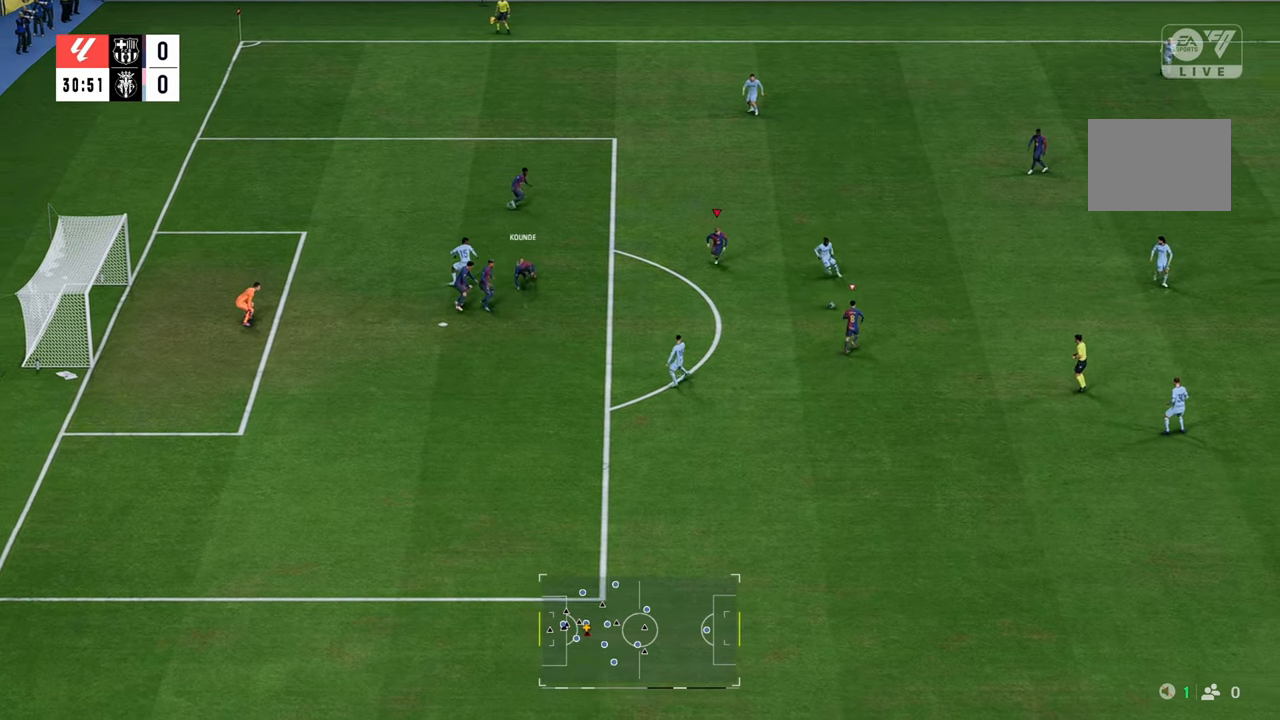
{"buttons": ["R2"], "left_stick": "up-right", "right_stick": "center", "events": [[100, "left_stick", "up-left"], [150, "L1", "up"], [200, "left_stick", "up"], [267, "B", "down"], [367, "B", "up"], [433, "left_stick", "up-right"]]}
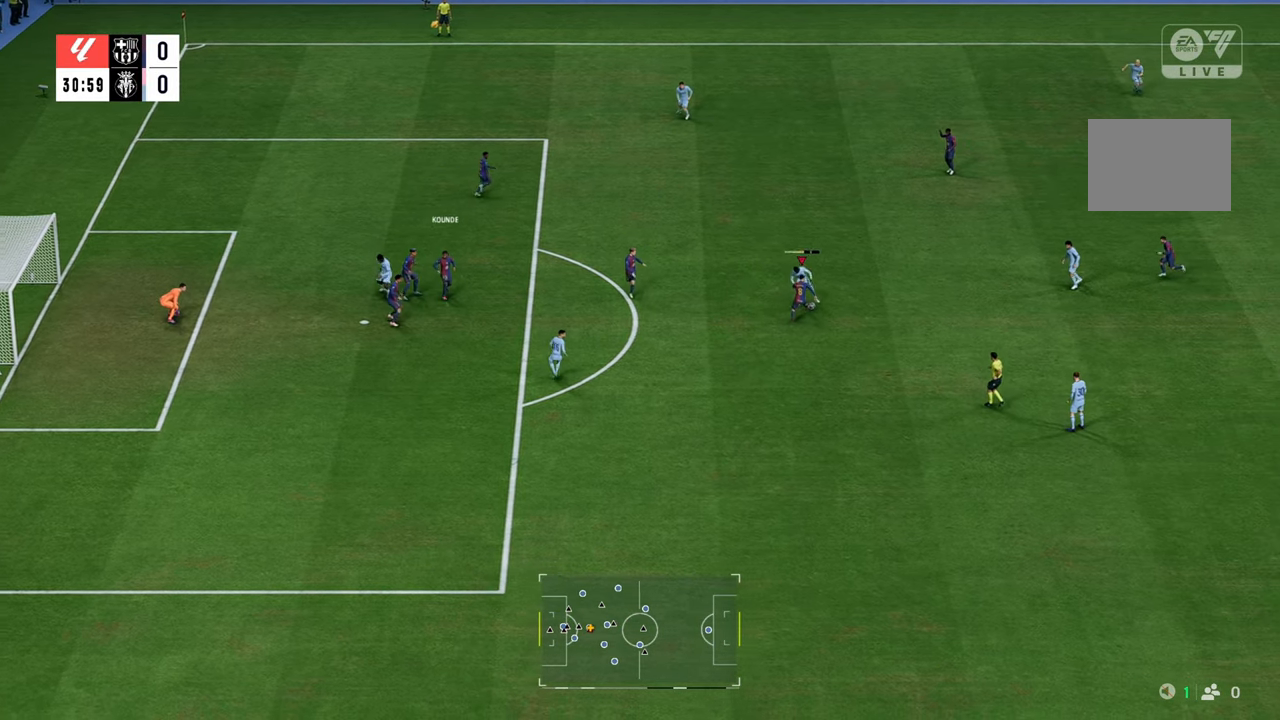
{"buttons": ["R2"], "left_stick": "up-right", "right_stick": "center", "events": []}
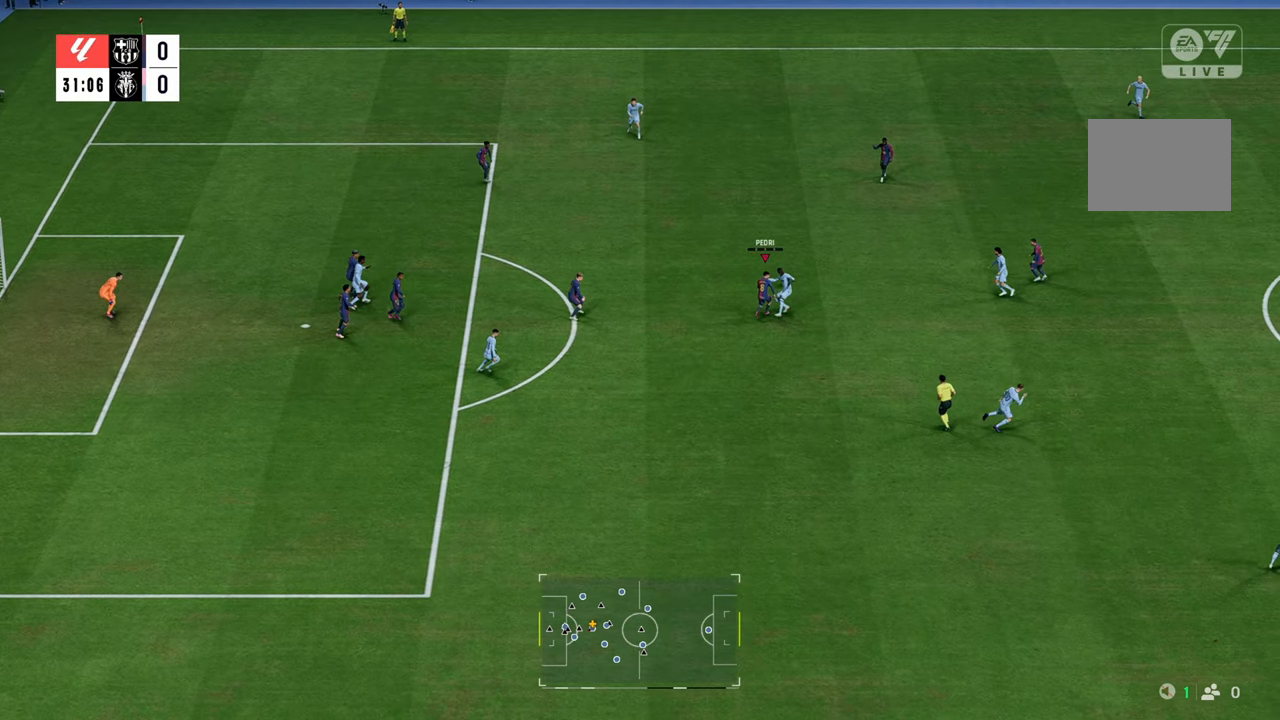
{"buttons": ["R2"], "left_stick": "up-right", "right_stick": "center", "events": []}
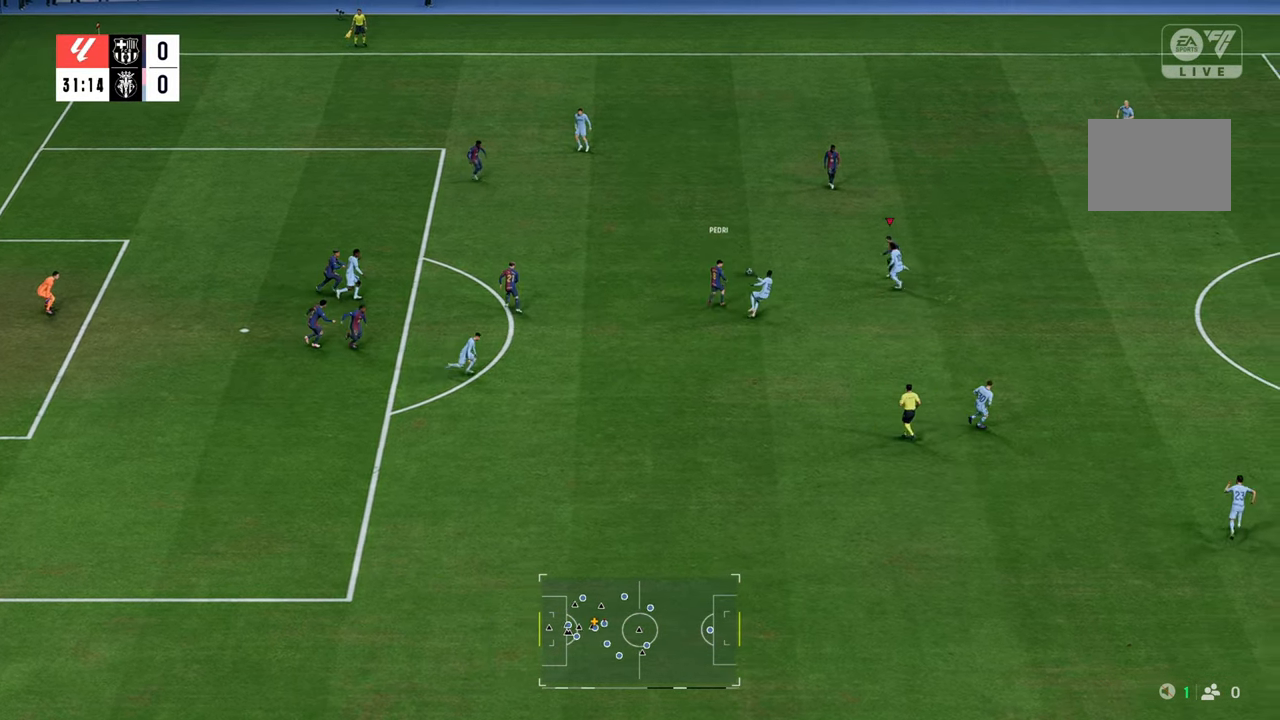
{"buttons": ["R2"], "left_stick": "down", "right_stick": "center", "events": [[17, "left_stick", "down-left"], [333, "left_stick", "down"]]}
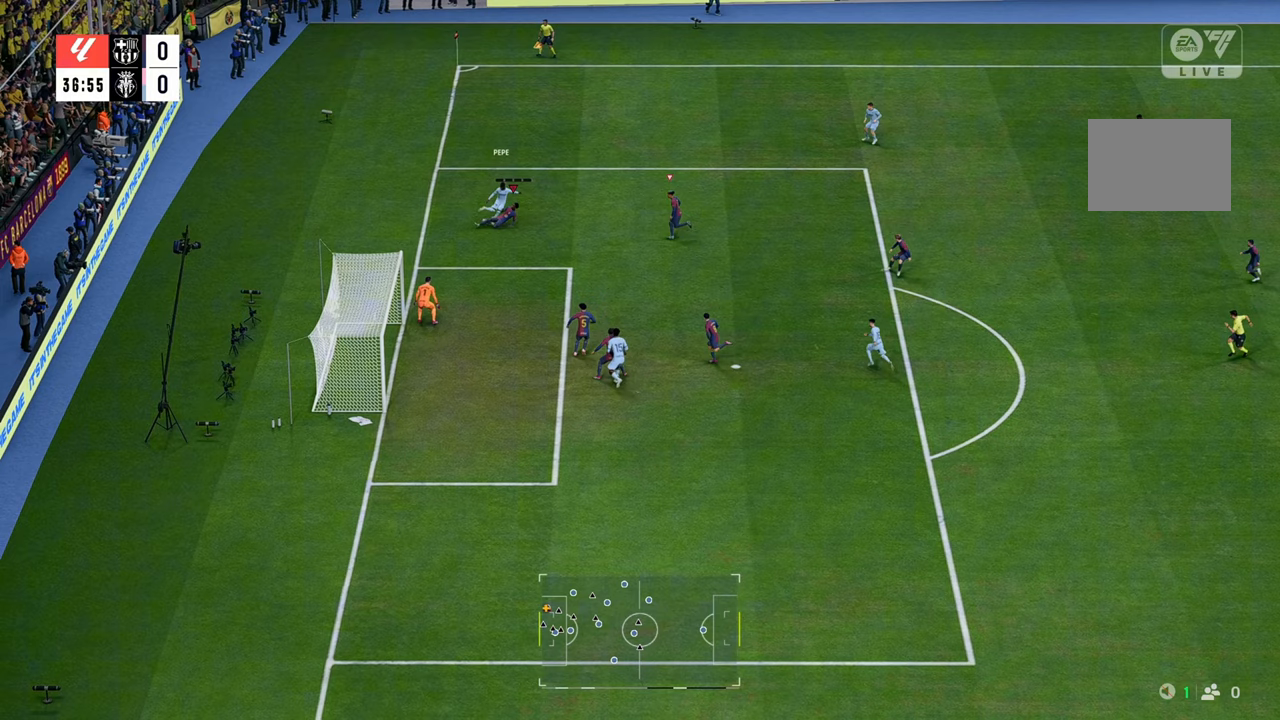
{"buttons": [], "left_stick": "up-right", "right_stick": "center", "events": [[83, "left_stick", "down-right"], [117, "R2", "up"], [300, "left_stick", "right"], [467, "left_stick", "up-right"]]}
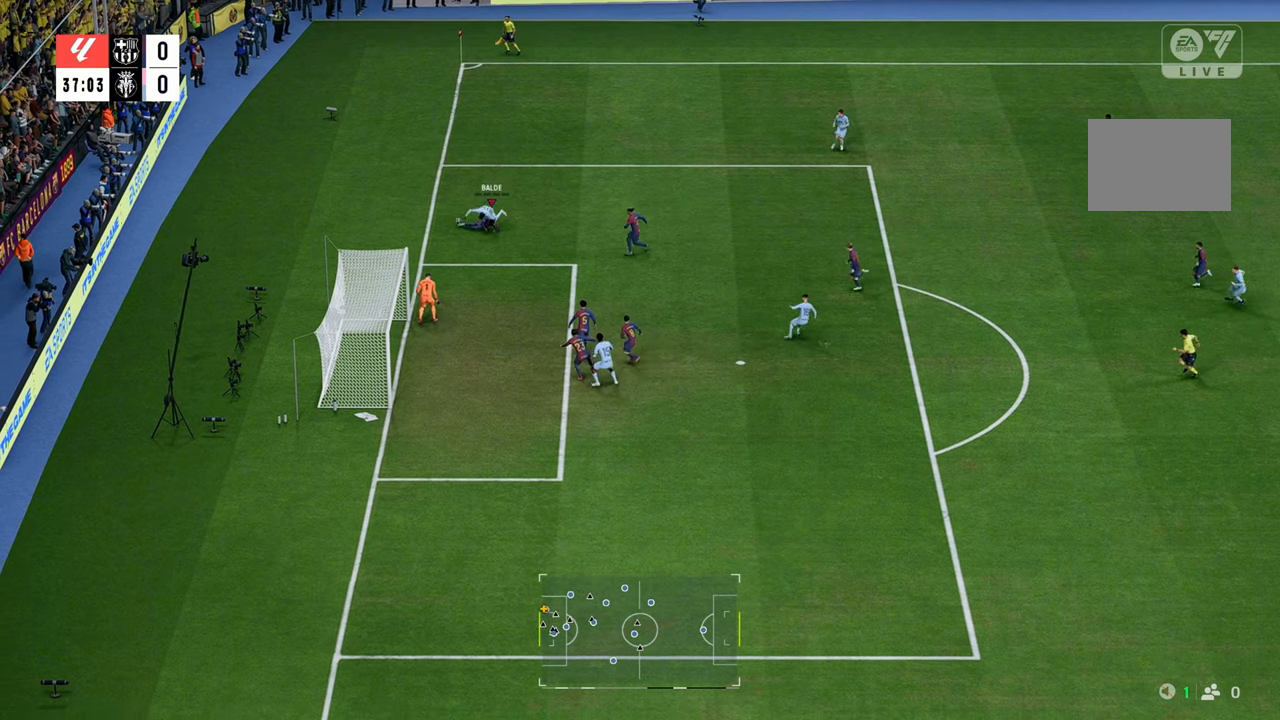
{"buttons": [], "left_stick": "up-right", "right_stick": "center", "events": []}
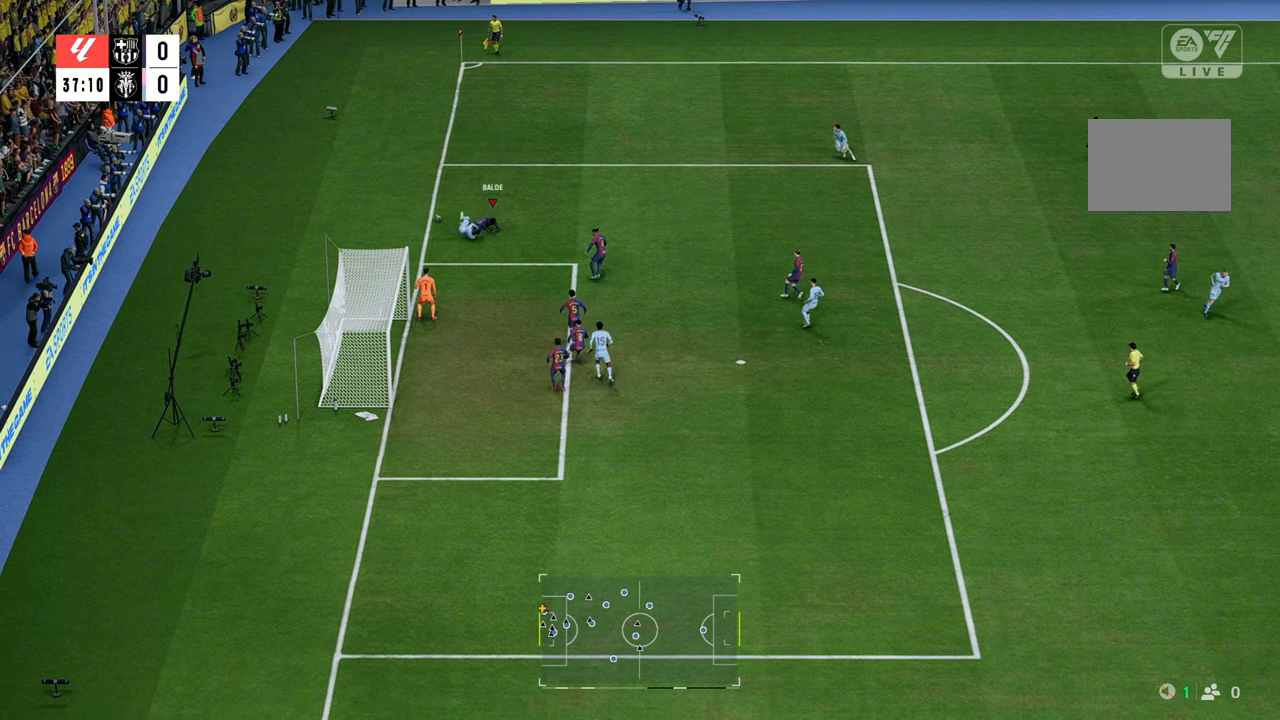
{"buttons": [], "left_stick": "up-right", "right_stick": "center", "events": []}
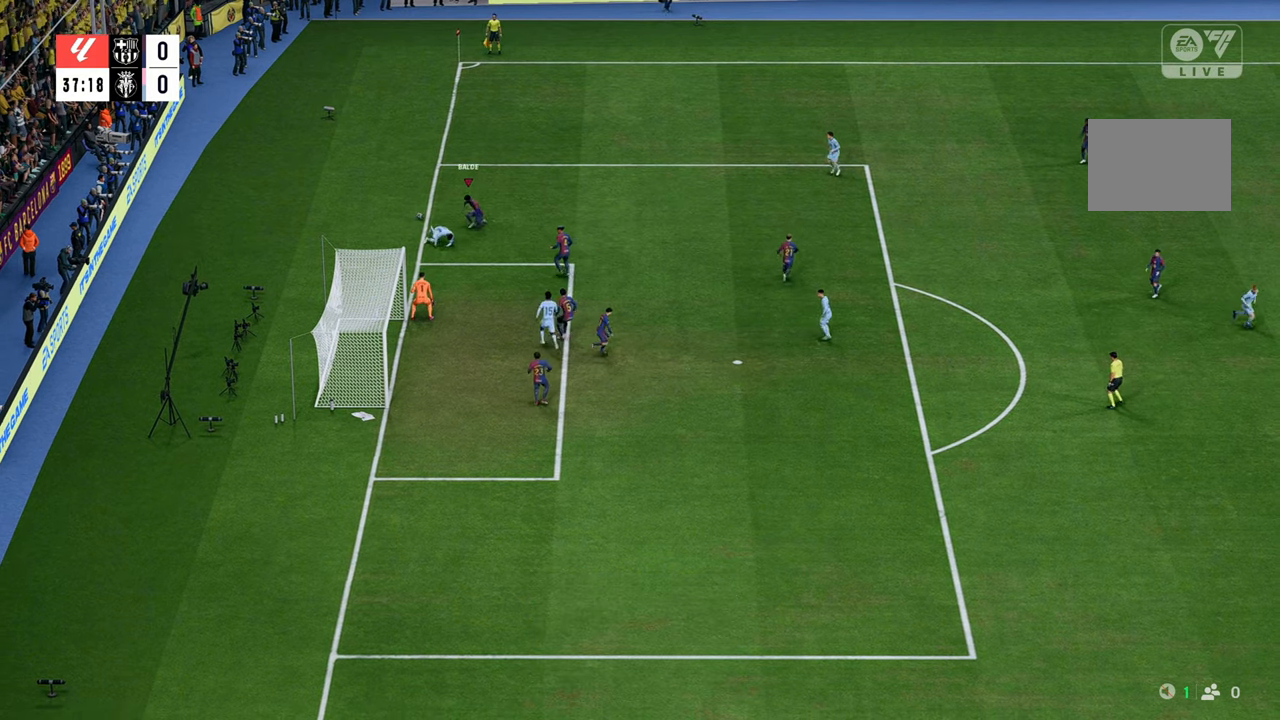
{"buttons": [], "left_stick": "up-right", "right_stick": "center", "events": []}
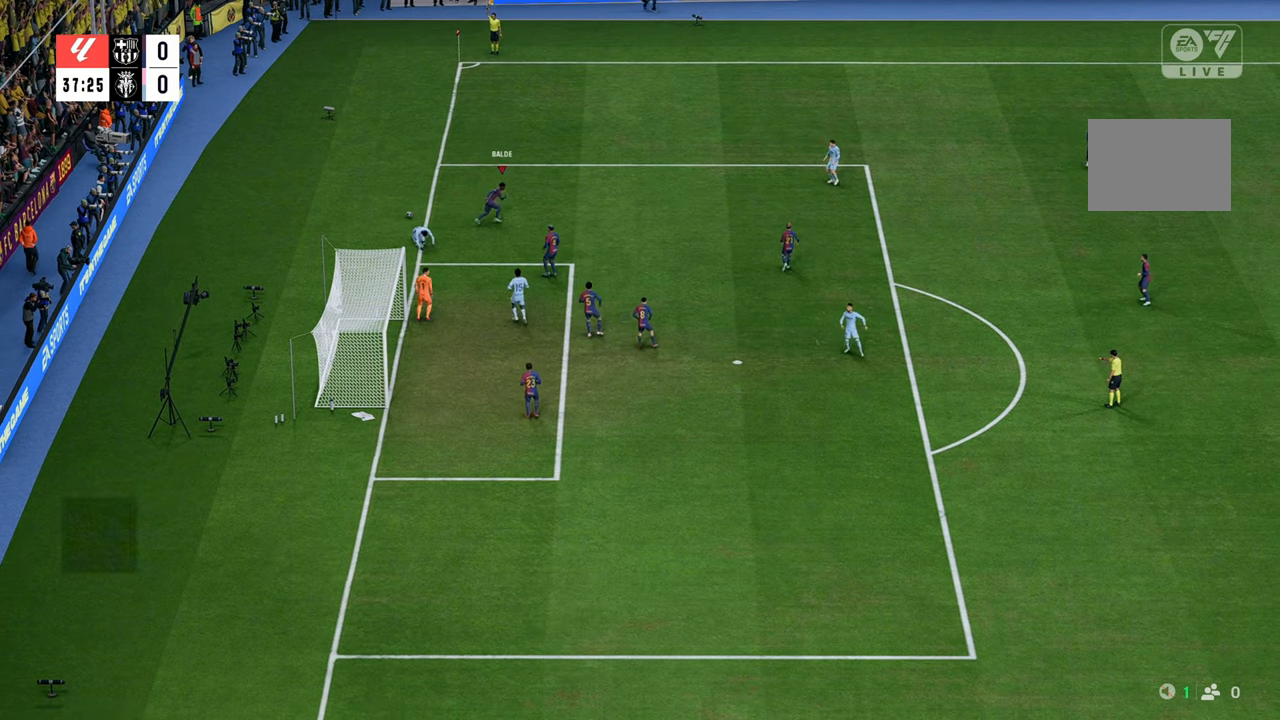
{"buttons": [], "left_stick": "center", "right_stick": "center", "events": [[267, "left_stick", "center"]]}
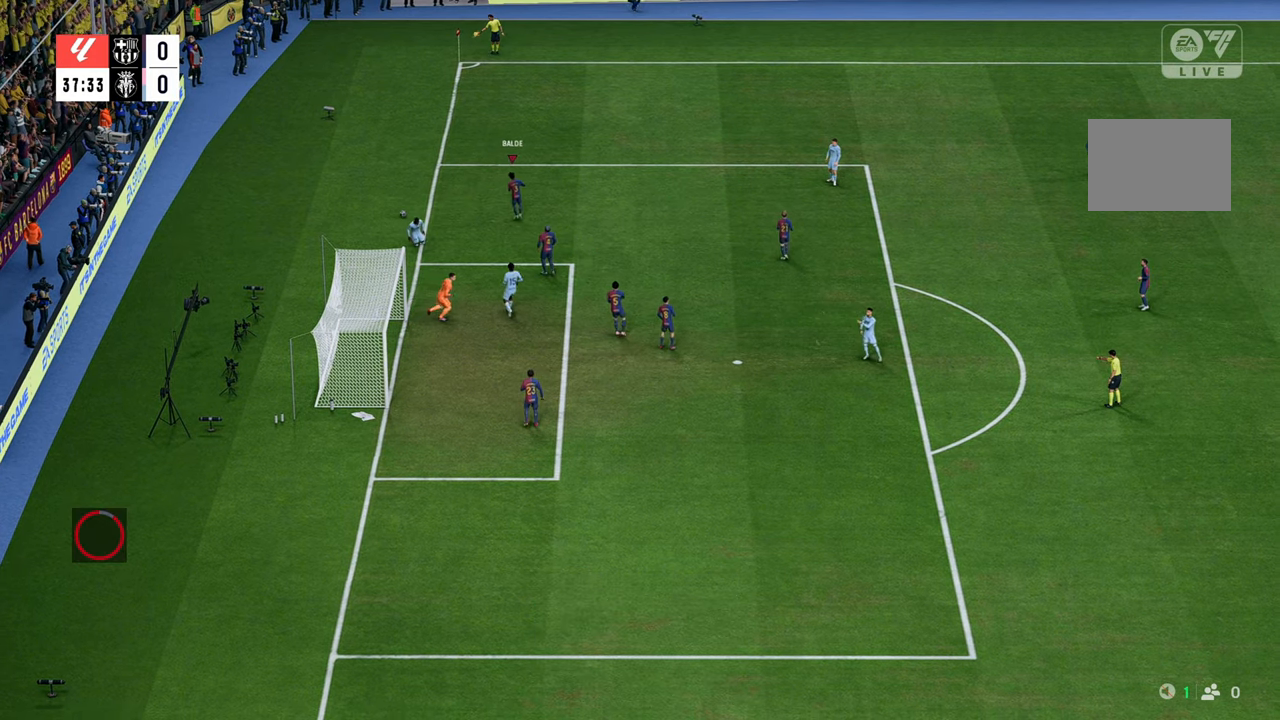
{"buttons": [], "left_stick": "center", "right_stick": "center", "events": []}